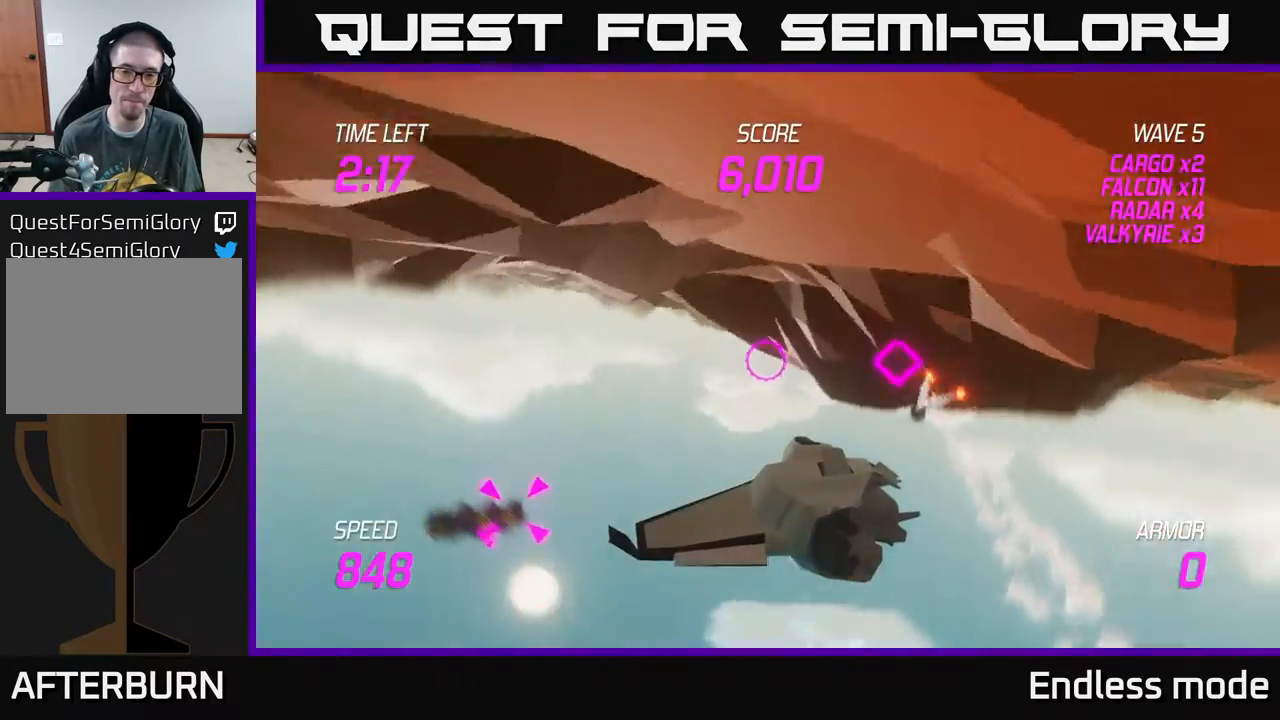
Gameplay with a controller (Xbox layout); each line is a JSON object with the inputs held at the frame after it. "events" lists button and stick changes between this image and that frame as [ms after this image, input, new state], when the widget could be followed in between. Not read: right_stick.
{"buttons": [], "left_stick": "center", "events": []}
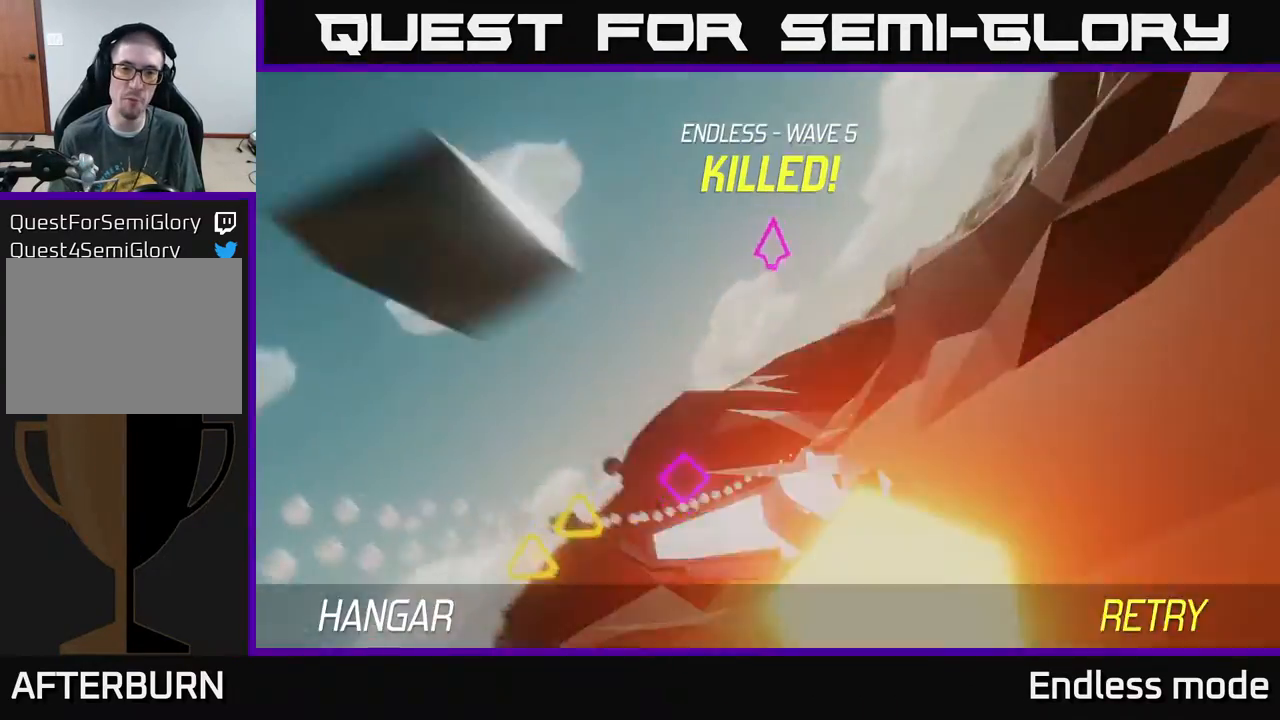
{"buttons": [], "left_stick": "center", "events": []}
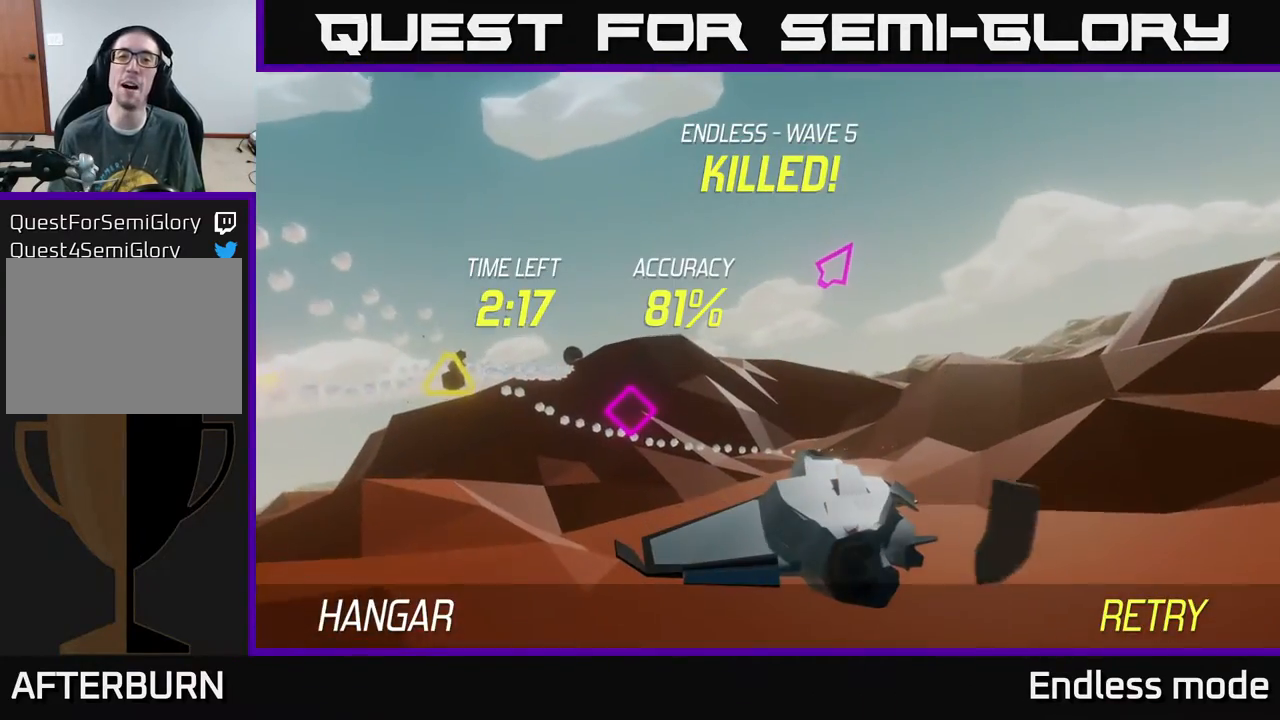
{"buttons": [], "left_stick": "center", "events": []}
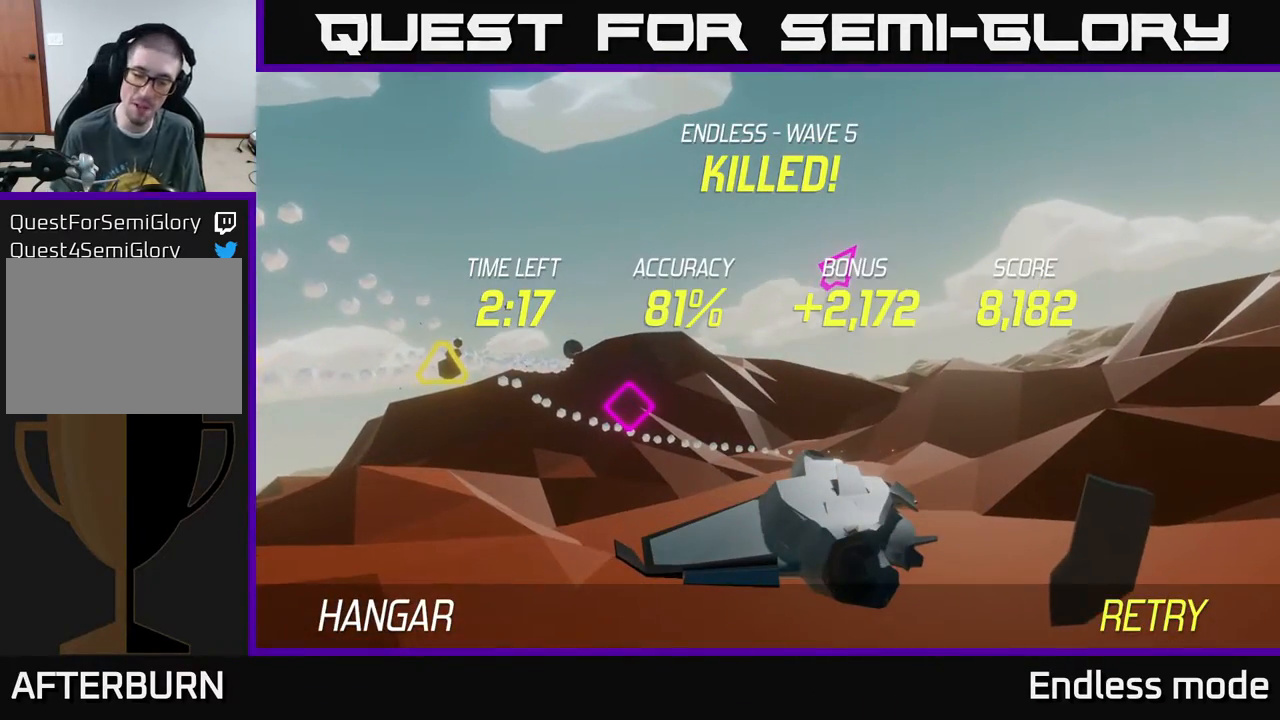
{"buttons": [], "left_stick": "center", "events": []}
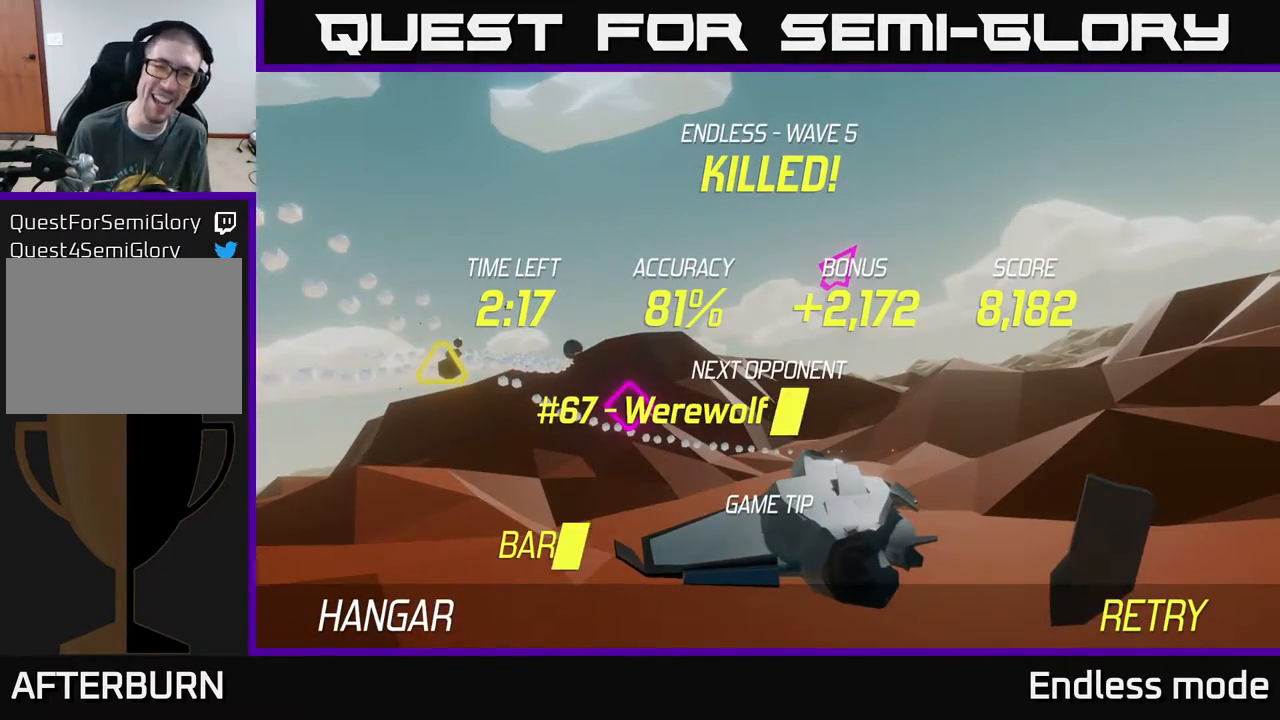
{"buttons": [], "left_stick": "center", "events": []}
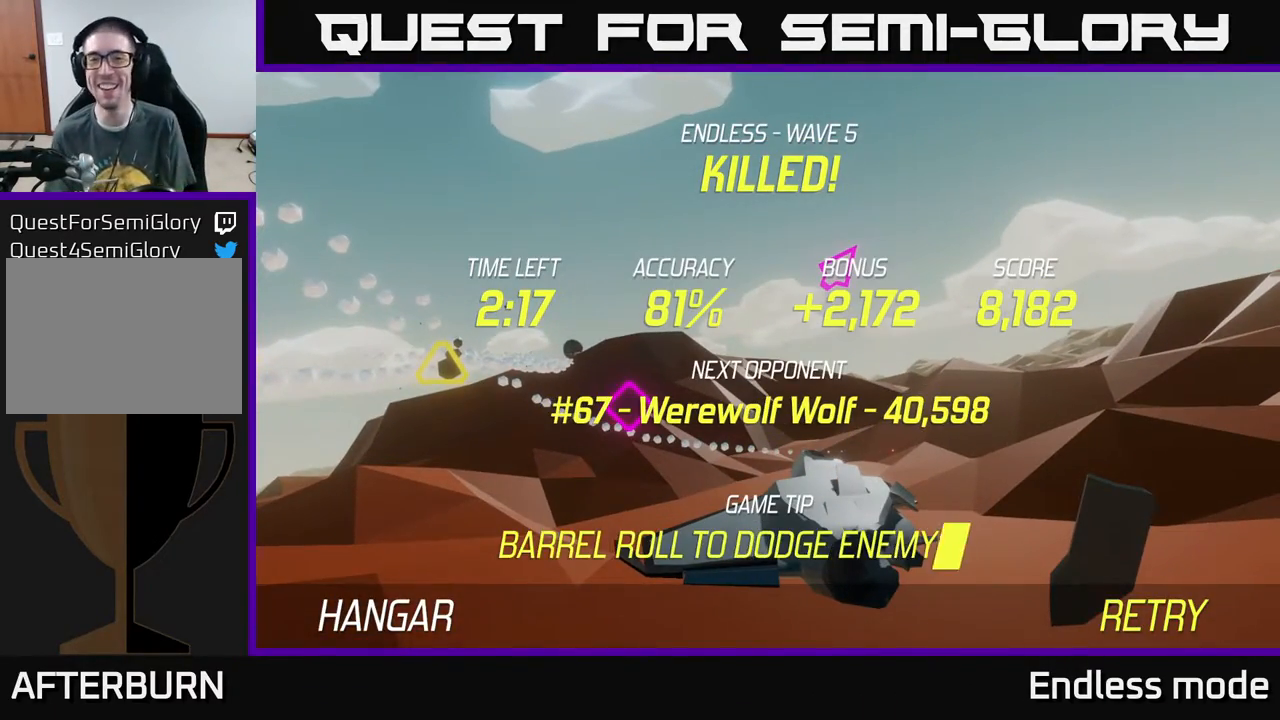
{"buttons": [], "left_stick": "center", "events": []}
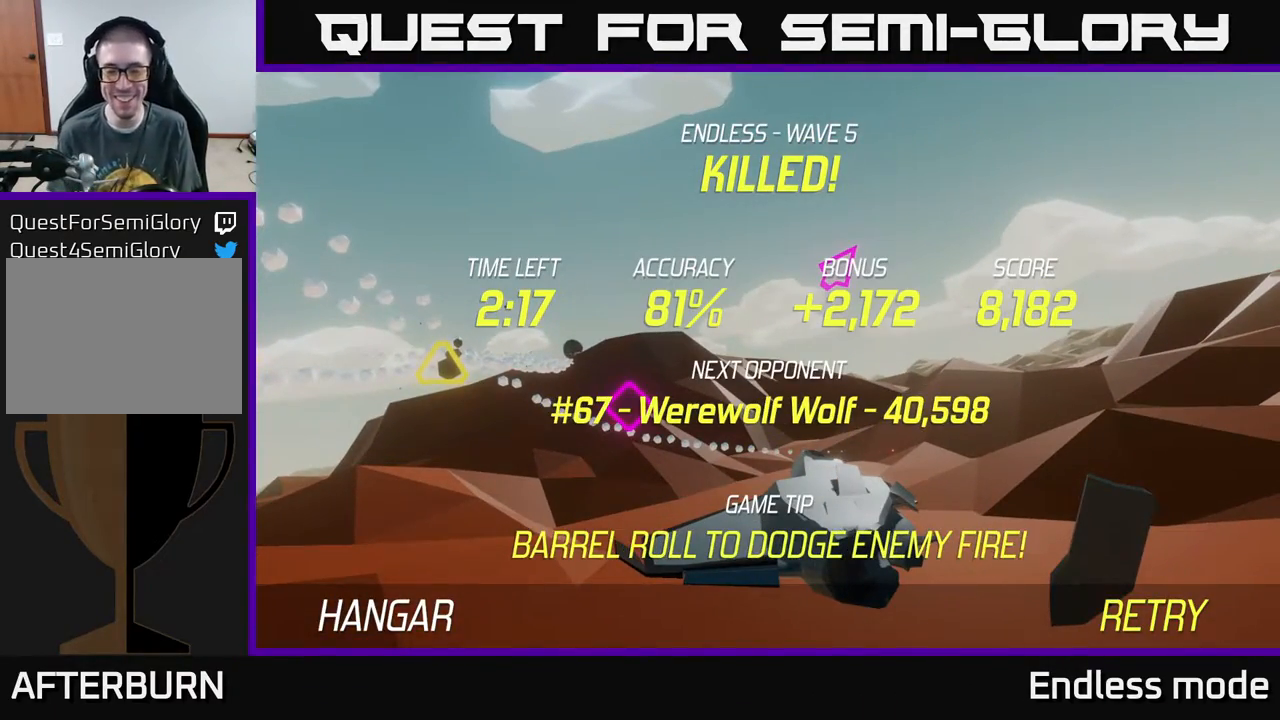
{"buttons": [], "left_stick": "center", "events": [[217, "left_stick", "left"], [400, "left_stick", "center"]]}
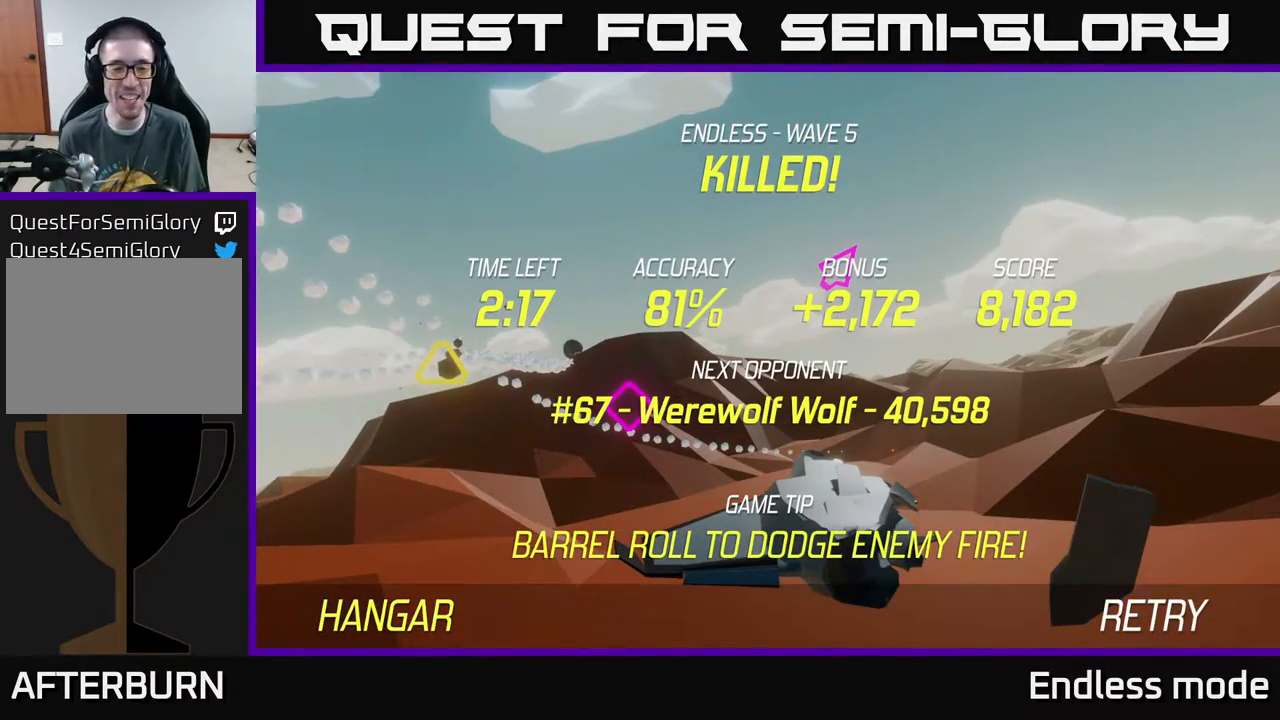
{"buttons": [], "left_stick": "center", "events": [[283, "A", "down"], [383, "A", "up"]]}
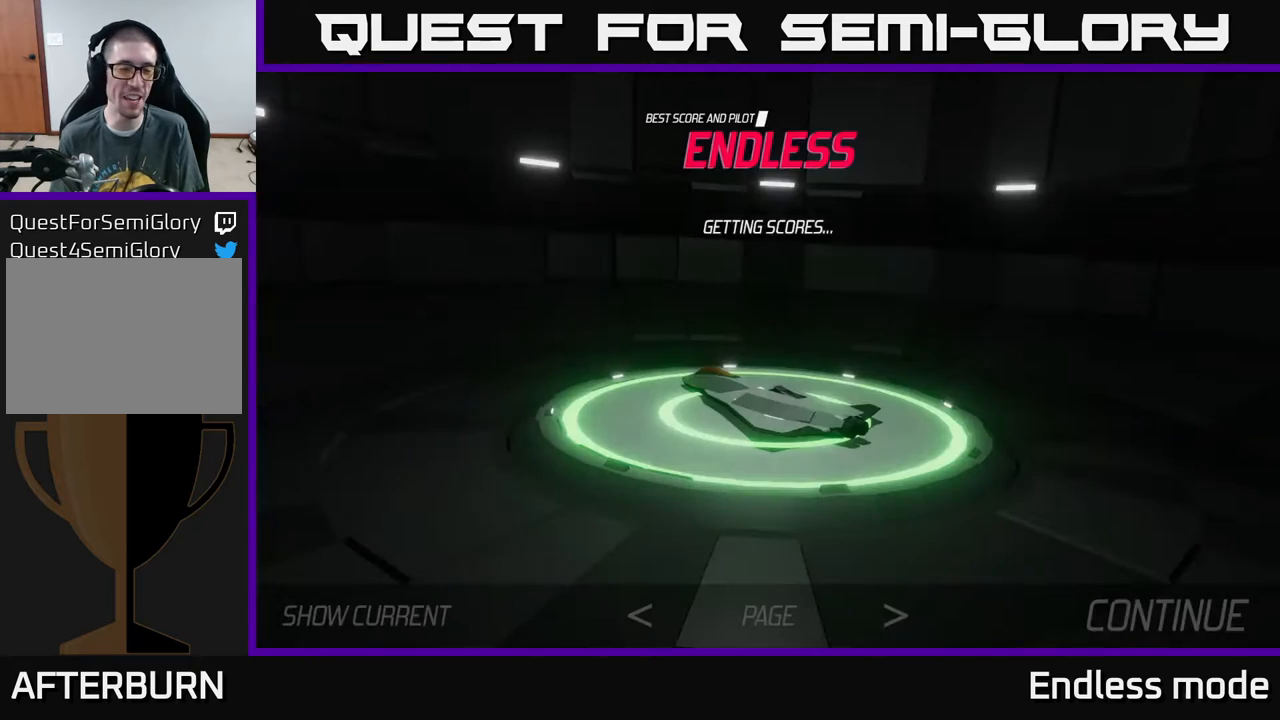
{"buttons": [], "left_stick": "center", "events": []}
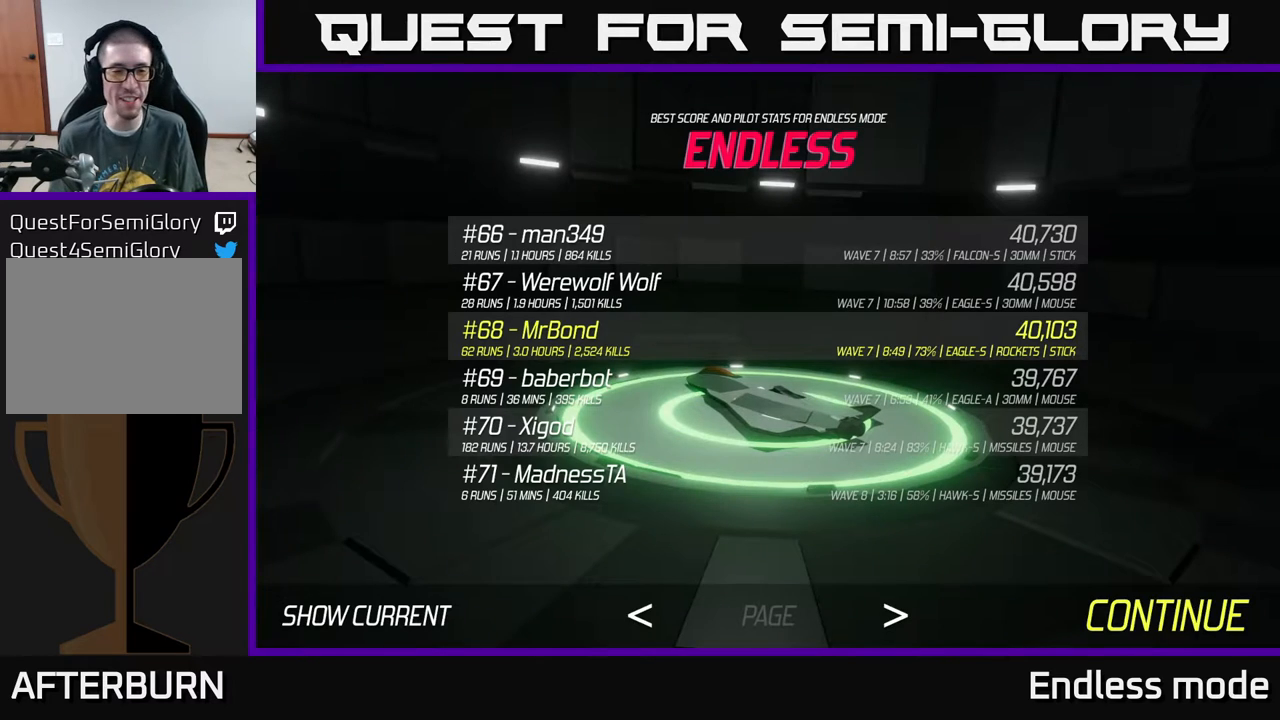
{"buttons": [], "left_stick": "center", "events": []}
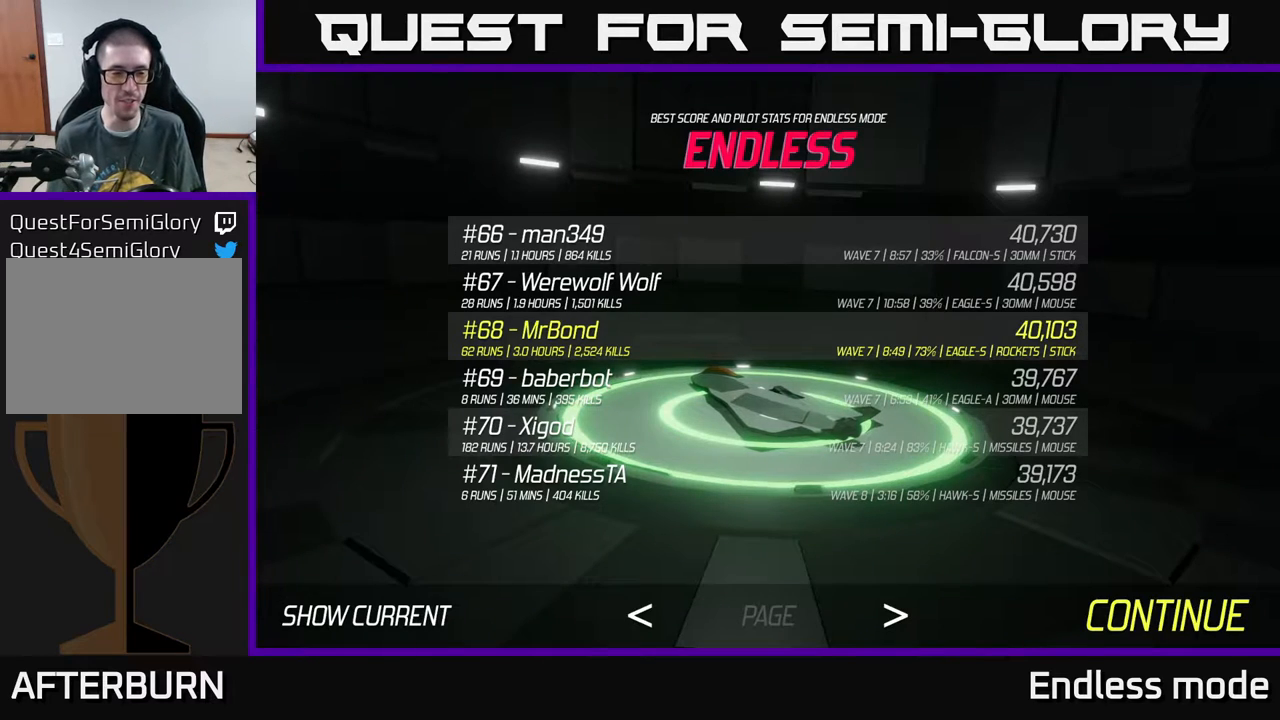
{"buttons": [], "left_stick": "center", "events": [[50, "left_stick", "down-left"], [233, "left_stick", "center"], [317, "left_stick", "left"], [383, "left_stick", "down-left"], [483, "left_stick", "center"]]}
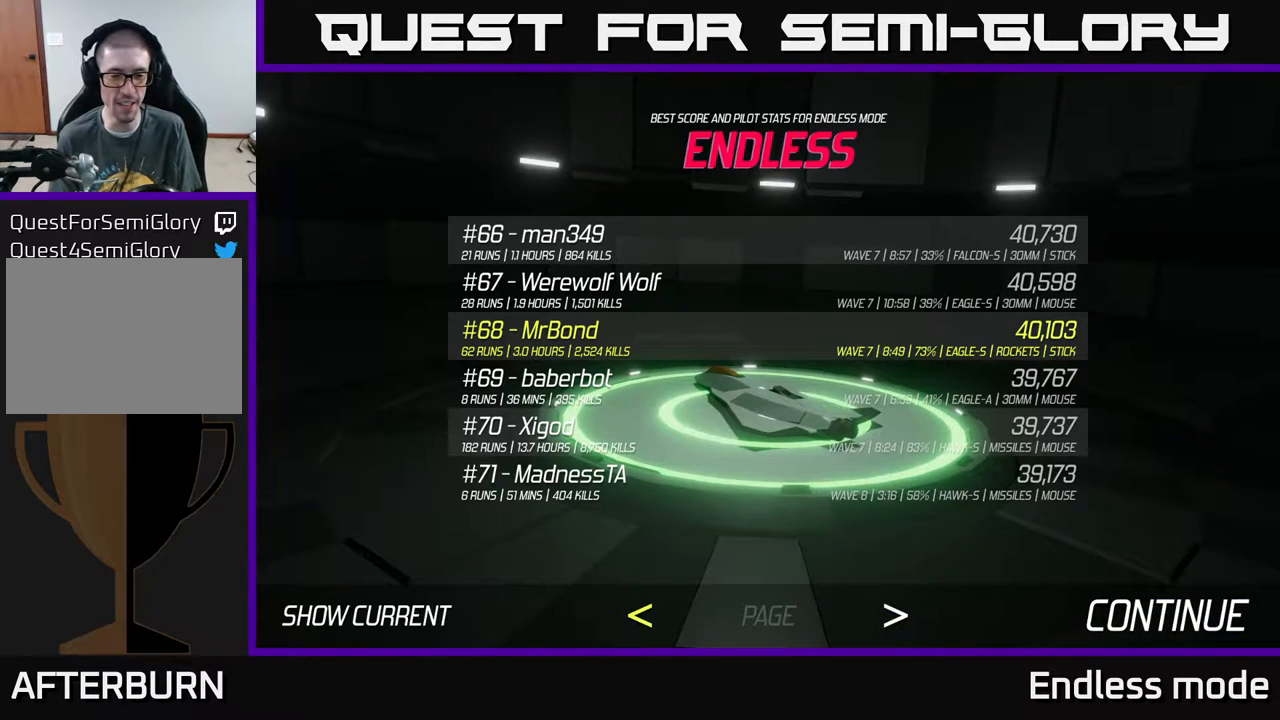
{"buttons": [], "left_stick": "center", "events": [[267, "left_stick", "right"], [483, "left_stick", "center"]]}
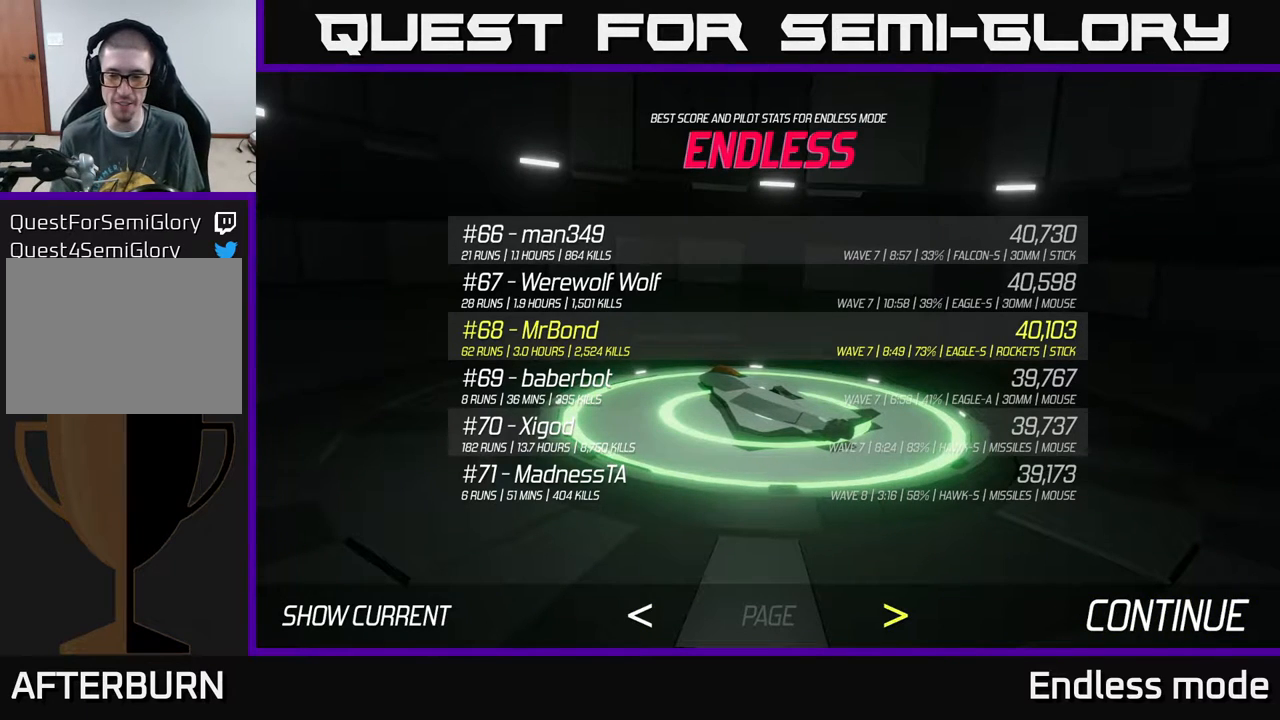
{"buttons": ["A"], "left_stick": "center", "events": [[50, "left_stick", "right"], [200, "left_stick", "center"], [433, "A", "down"]]}
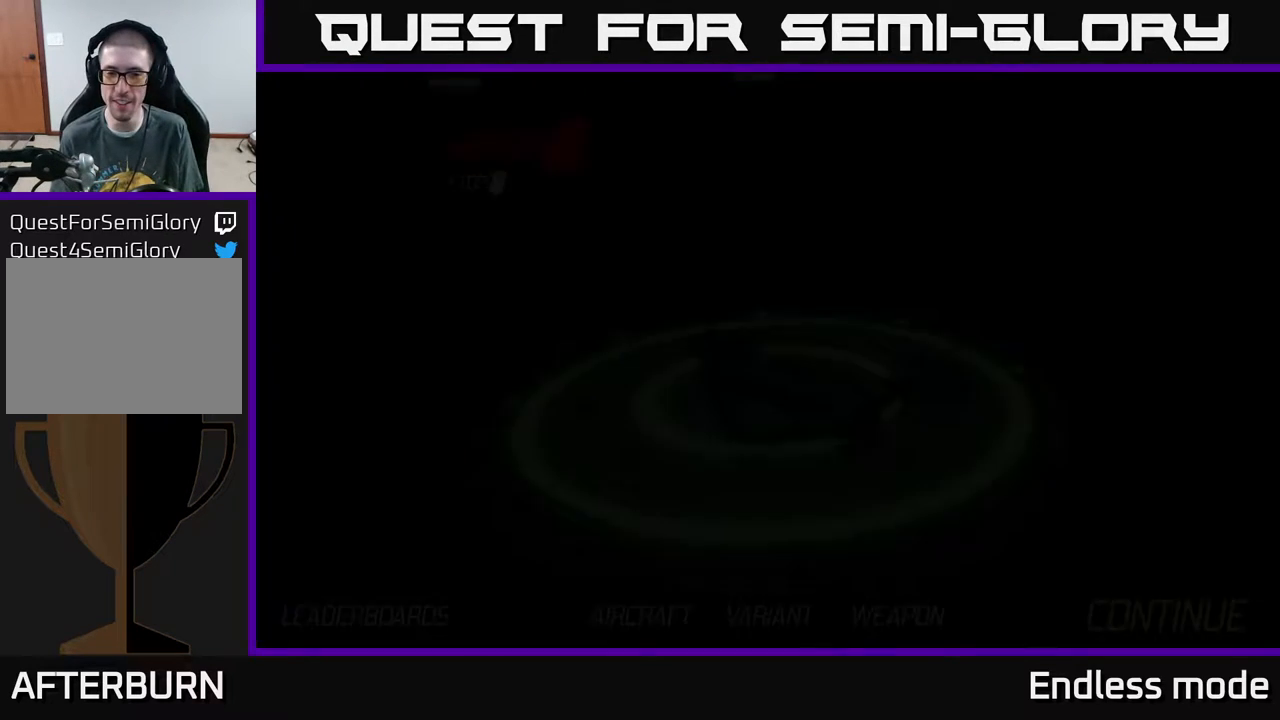
{"buttons": [], "left_stick": "left", "events": [[33, "A", "up"], [500, "left_stick", "left"]]}
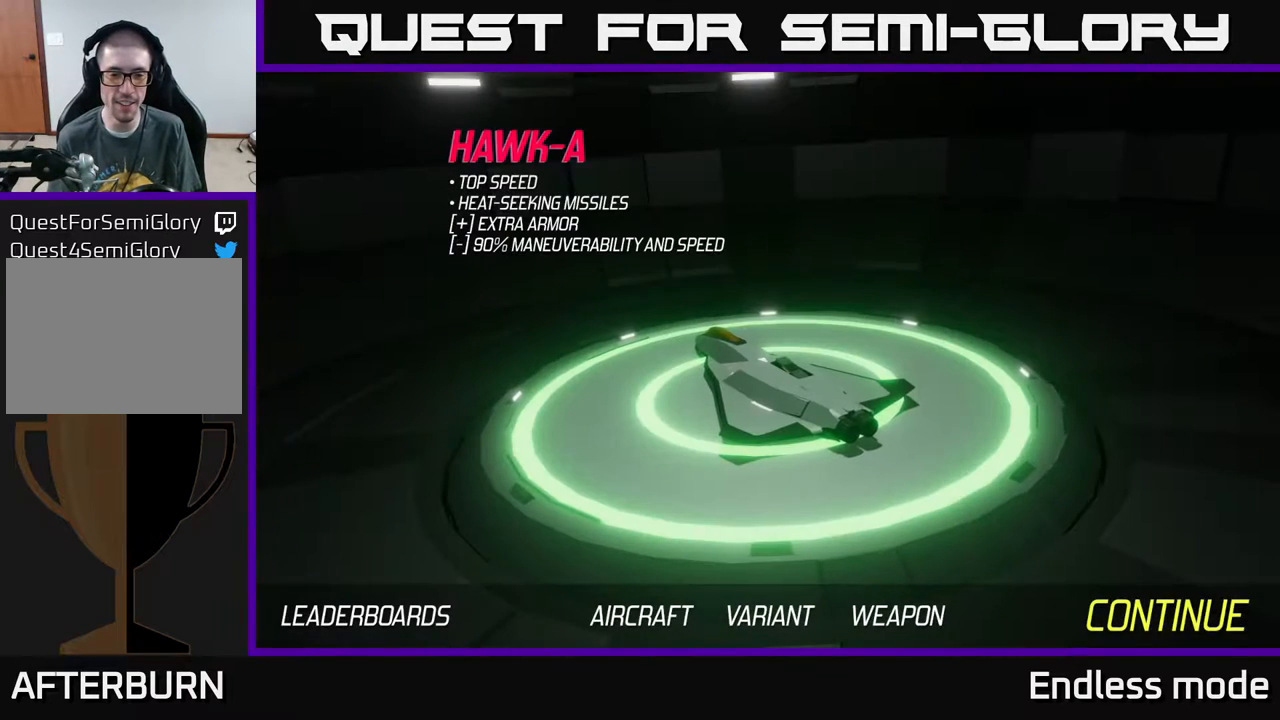
{"buttons": [], "left_stick": "center", "events": [[183, "left_stick", "center"], [283, "left_stick", "left"], [483, "left_stick", "center"]]}
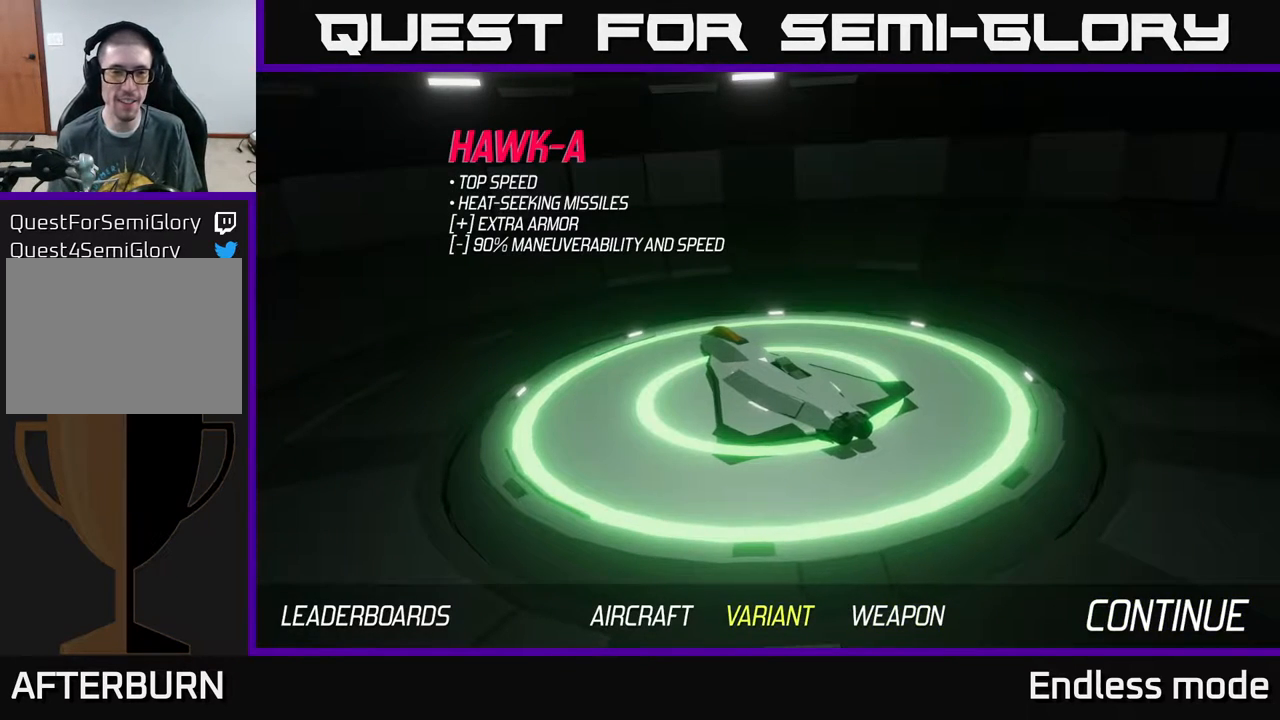
{"buttons": [], "left_stick": "center", "events": []}
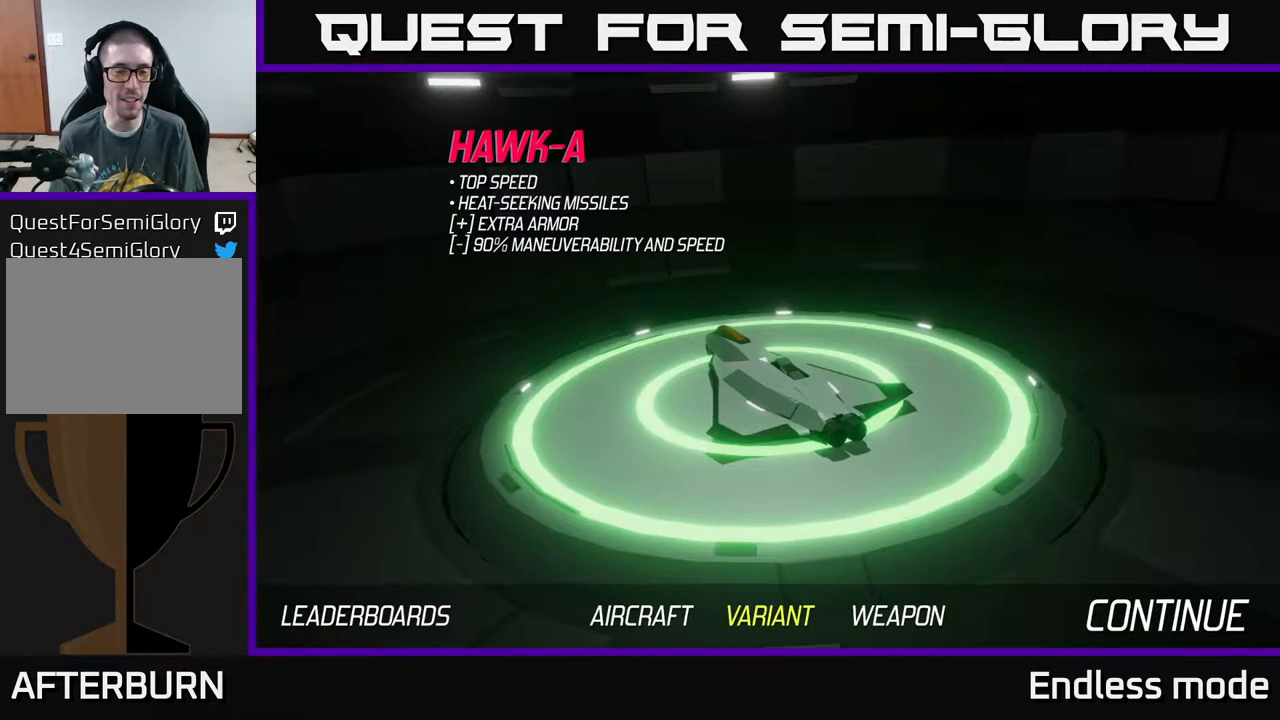
{"buttons": [], "left_stick": "center", "events": []}
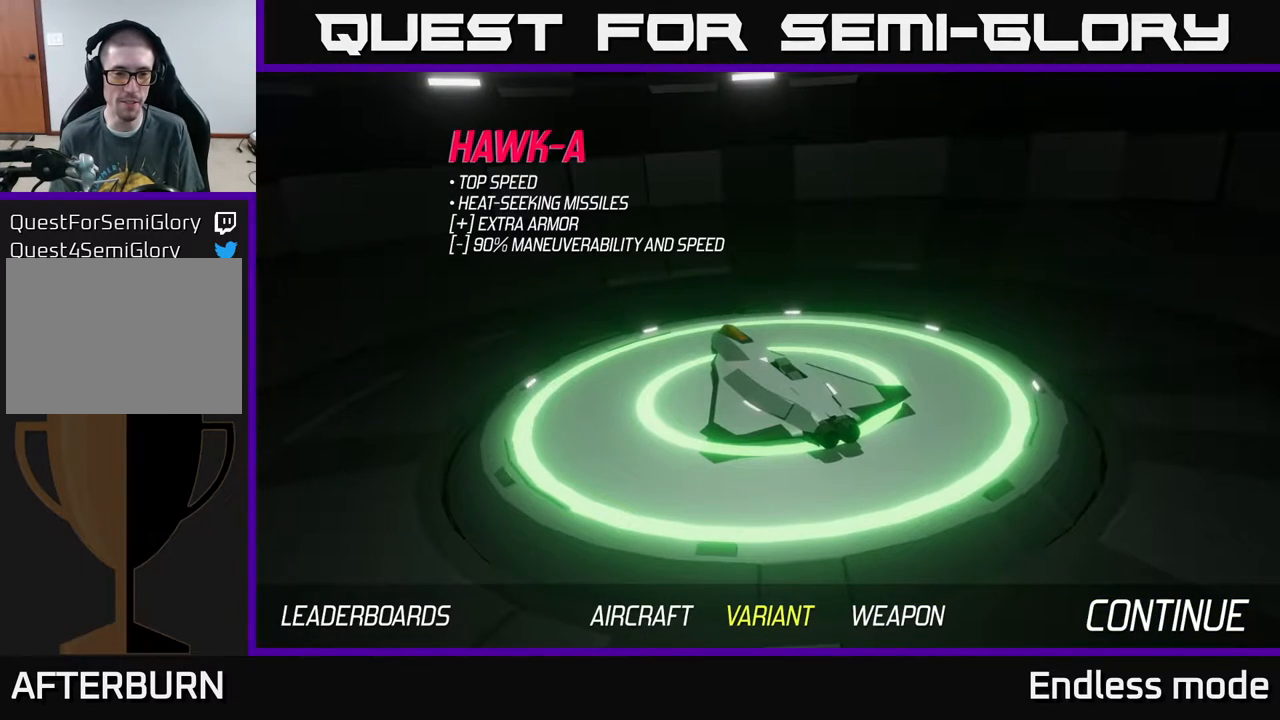
{"buttons": [], "left_stick": "center", "events": [[267, "left_stick", "left"], [433, "left_stick", "center"]]}
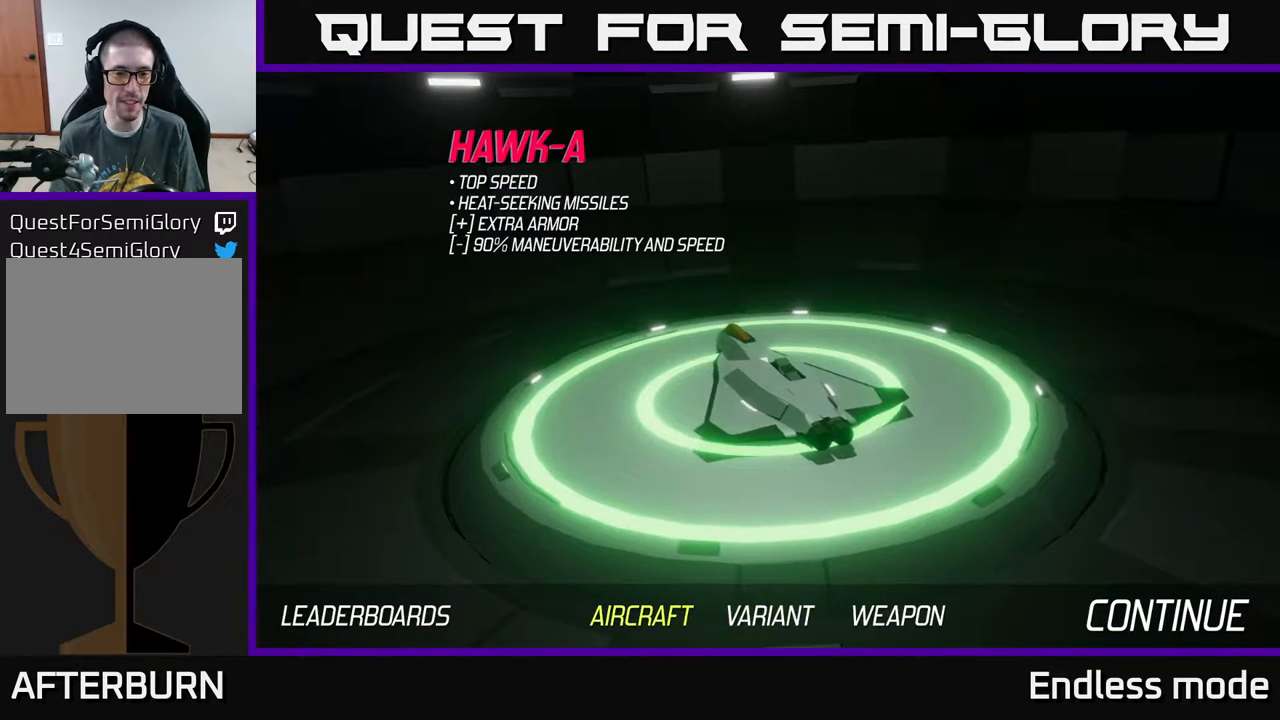
{"buttons": [], "left_stick": "center", "events": [[17, "left_stick", "right"], [217, "left_stick", "center"]]}
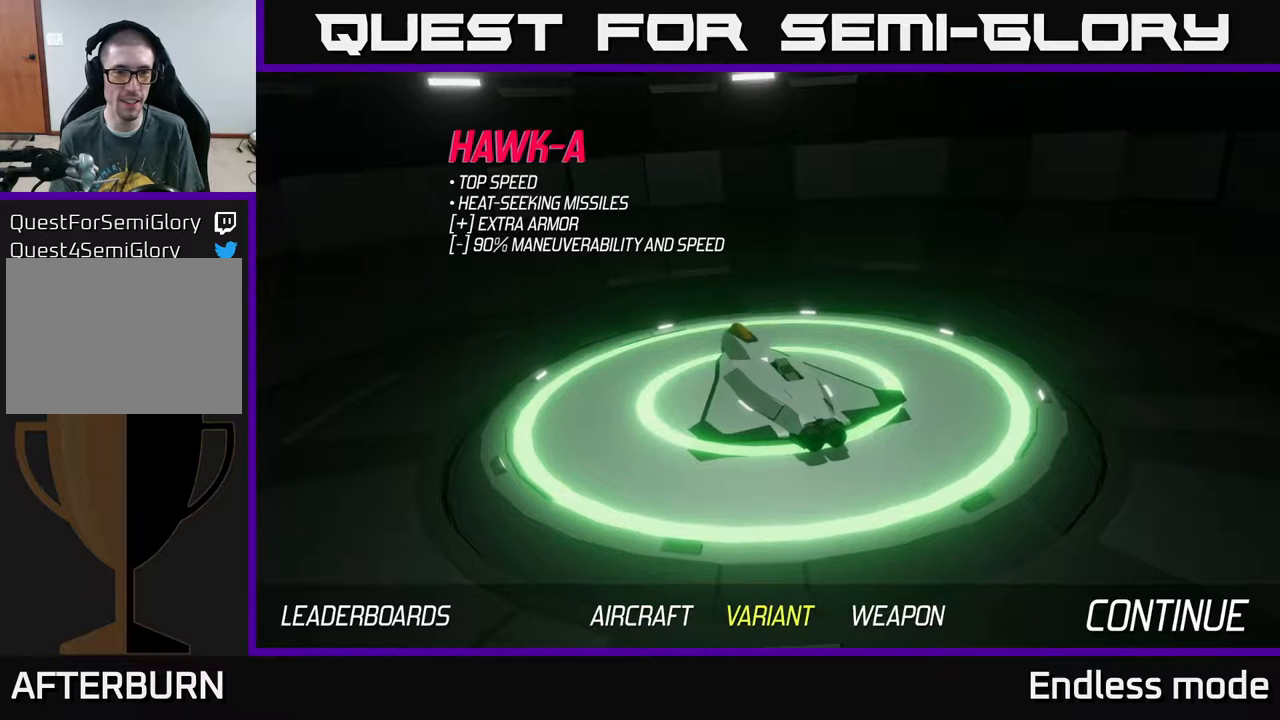
{"buttons": [], "left_stick": "center", "events": [[133, "A", "down"], [233, "A", "up"]]}
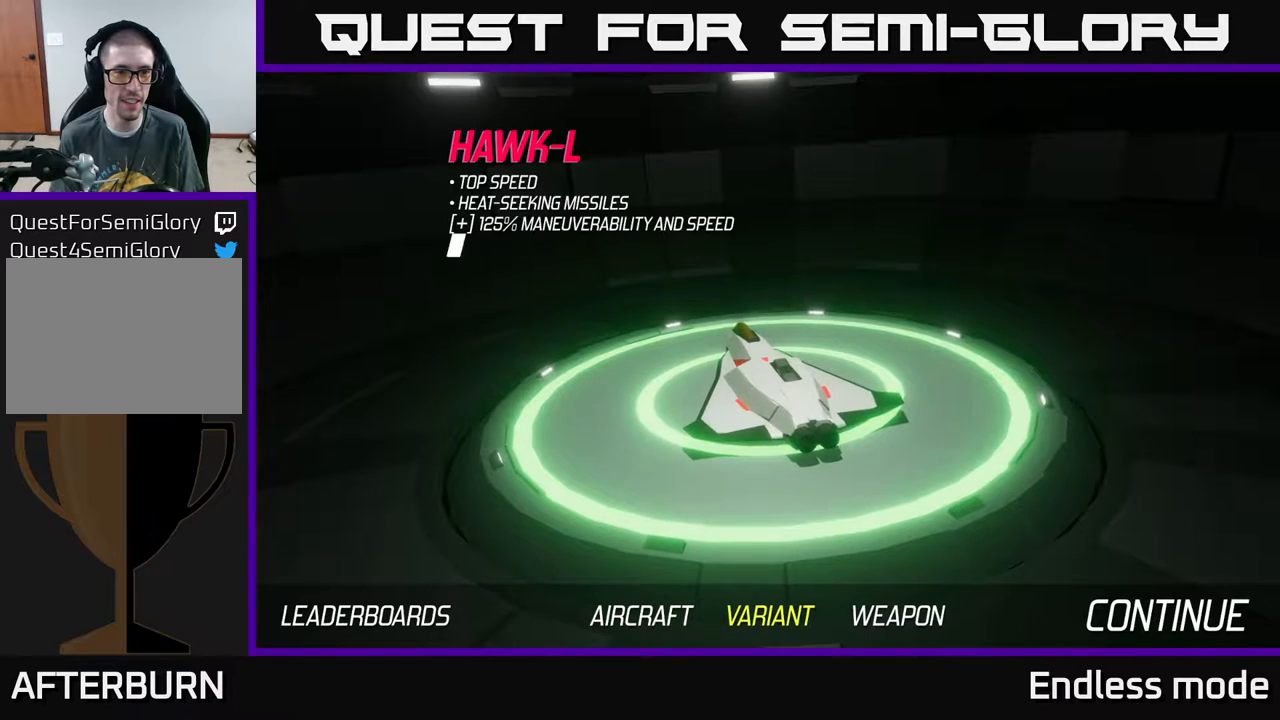
{"buttons": [], "left_stick": "center", "events": []}
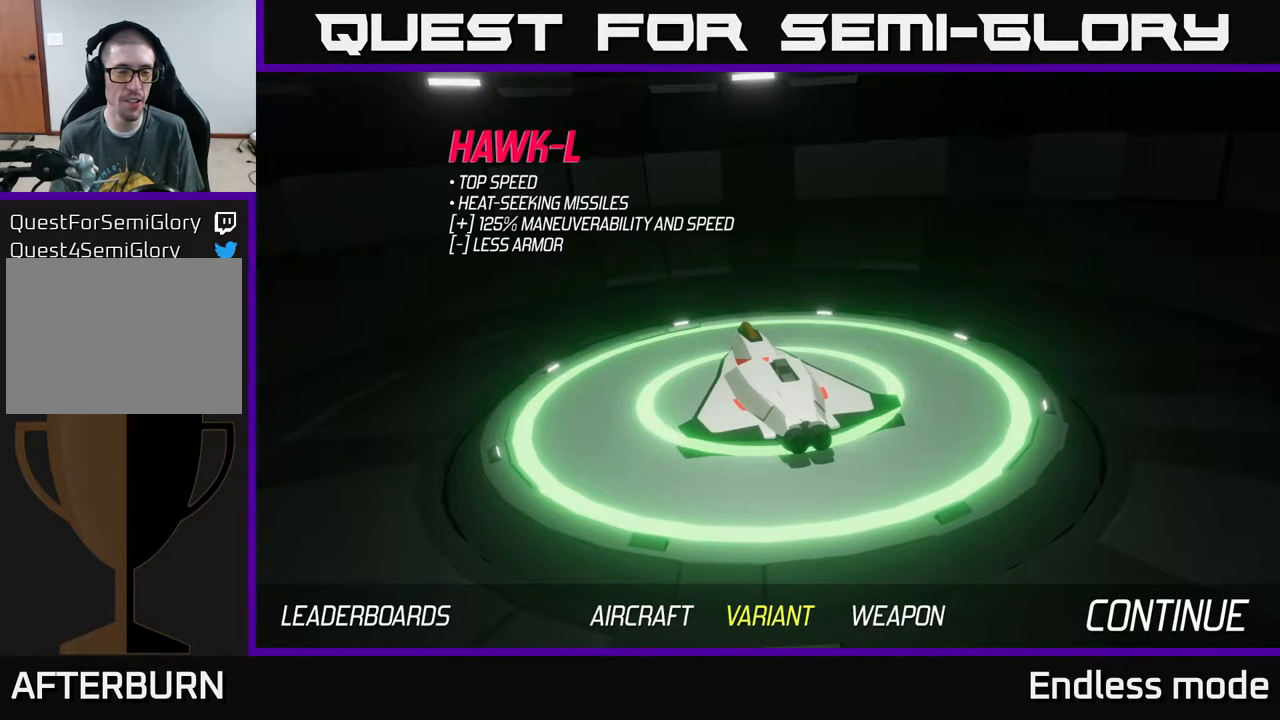
{"buttons": [], "left_stick": "center", "events": []}
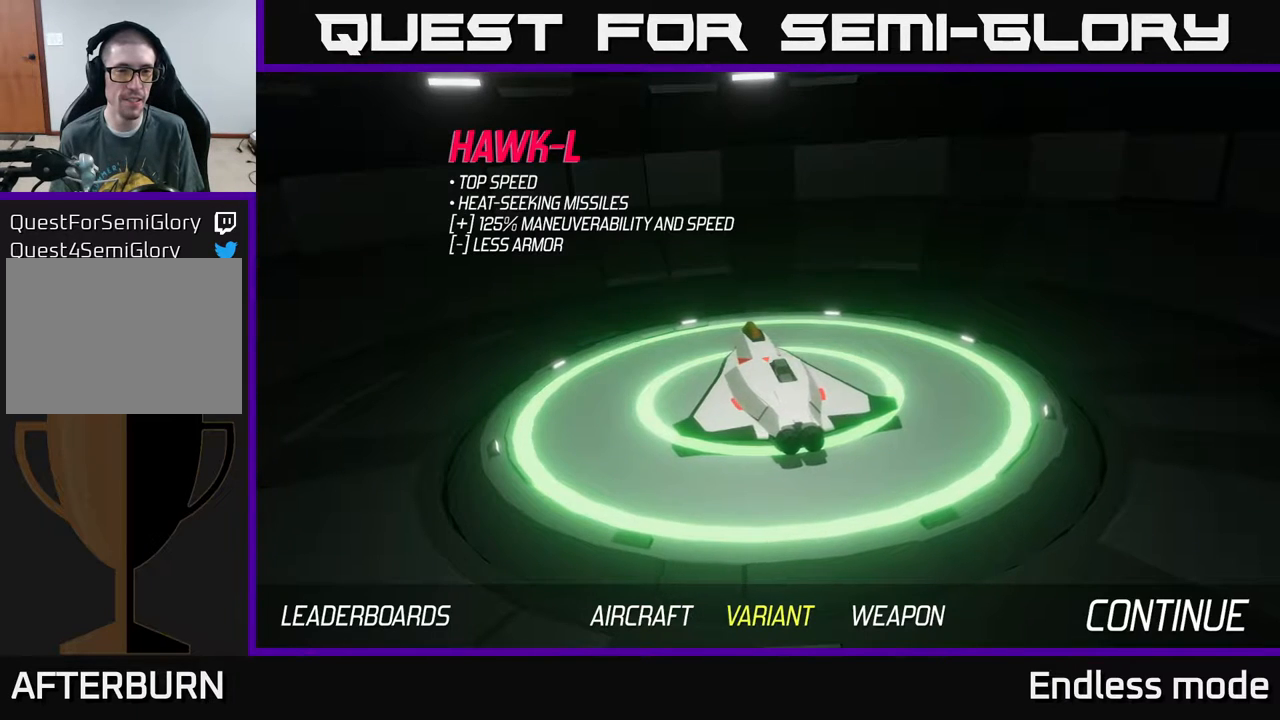
{"buttons": [], "left_stick": "center", "events": []}
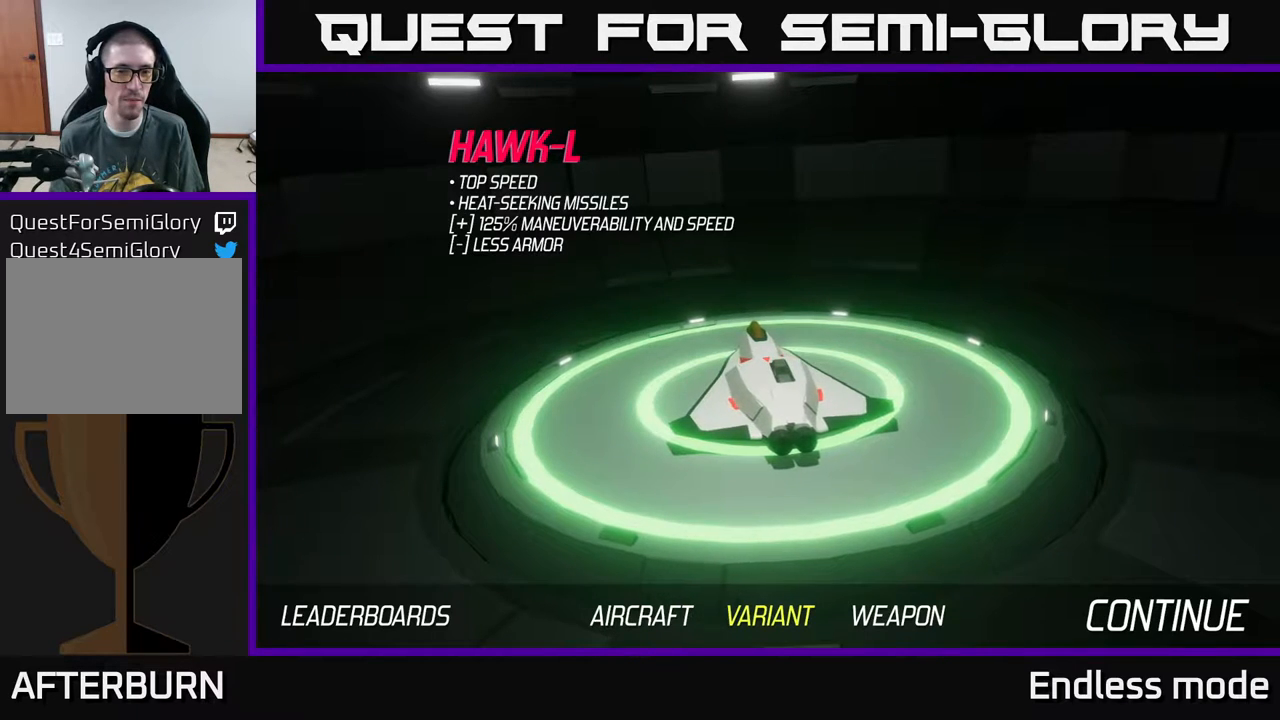
{"buttons": [], "left_stick": "center", "events": []}
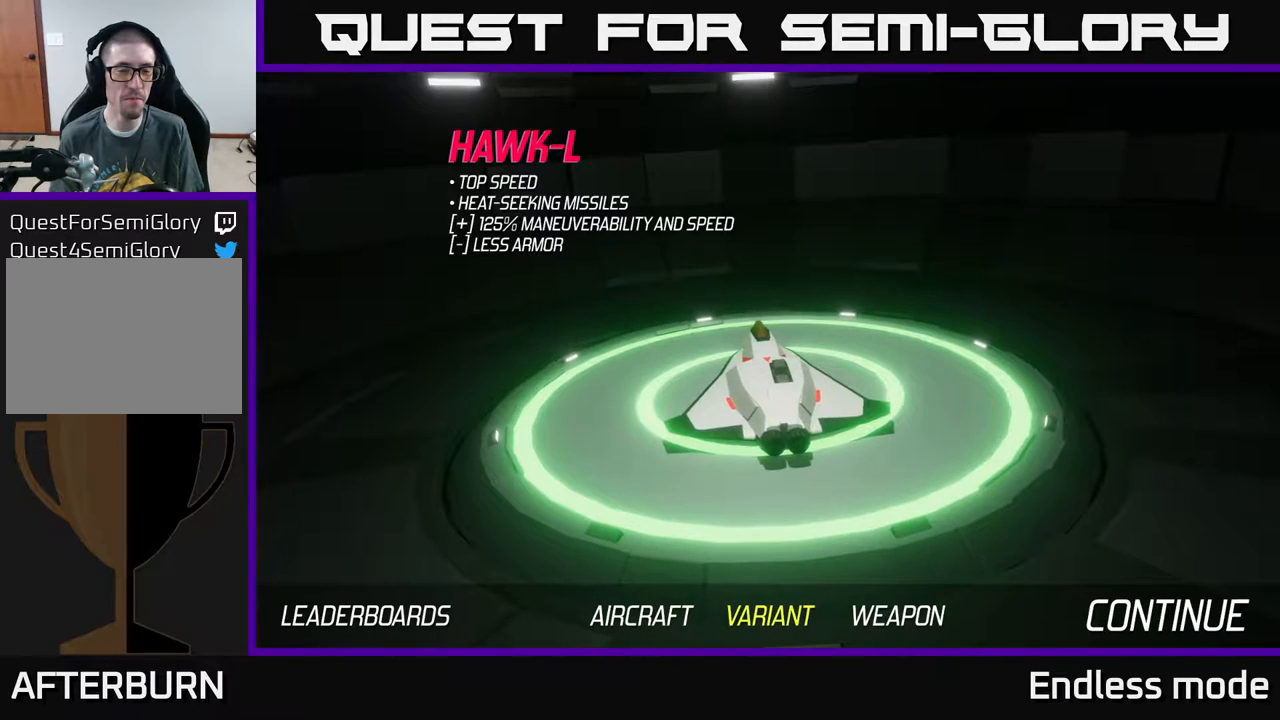
{"buttons": [], "left_stick": "center", "events": []}
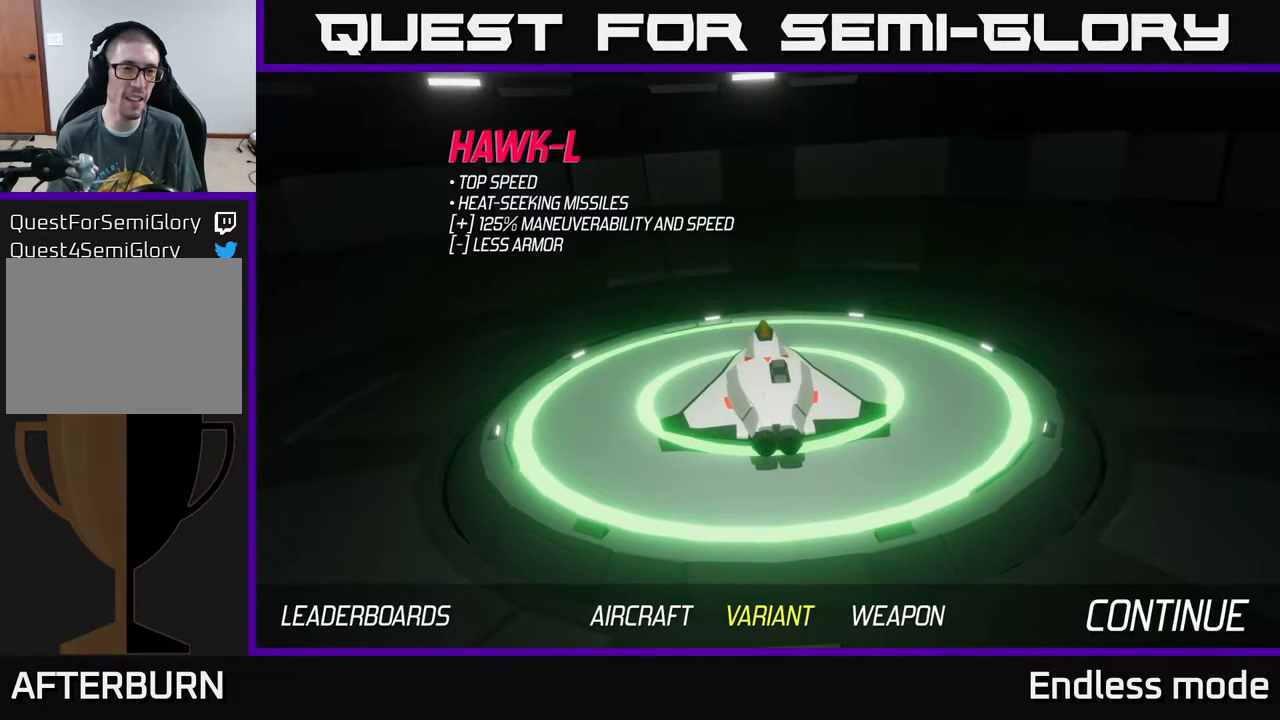
{"buttons": [], "left_stick": "center", "events": []}
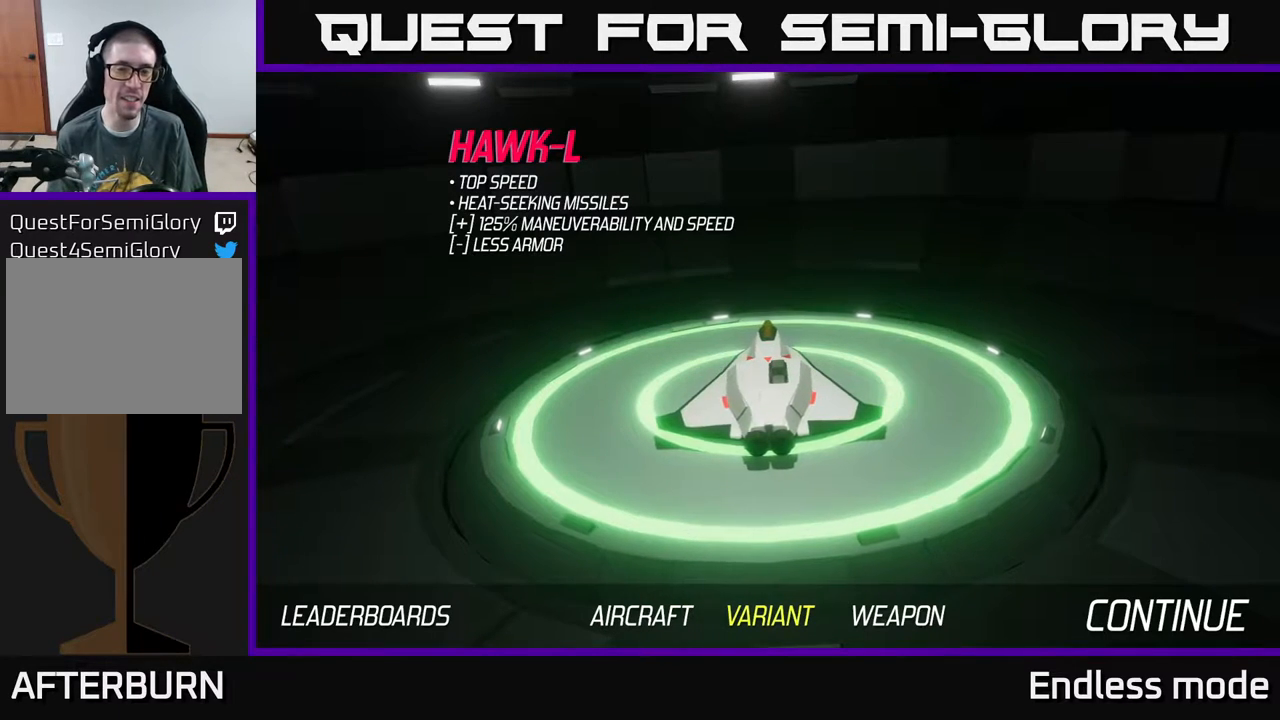
{"buttons": [], "left_stick": "center", "events": []}
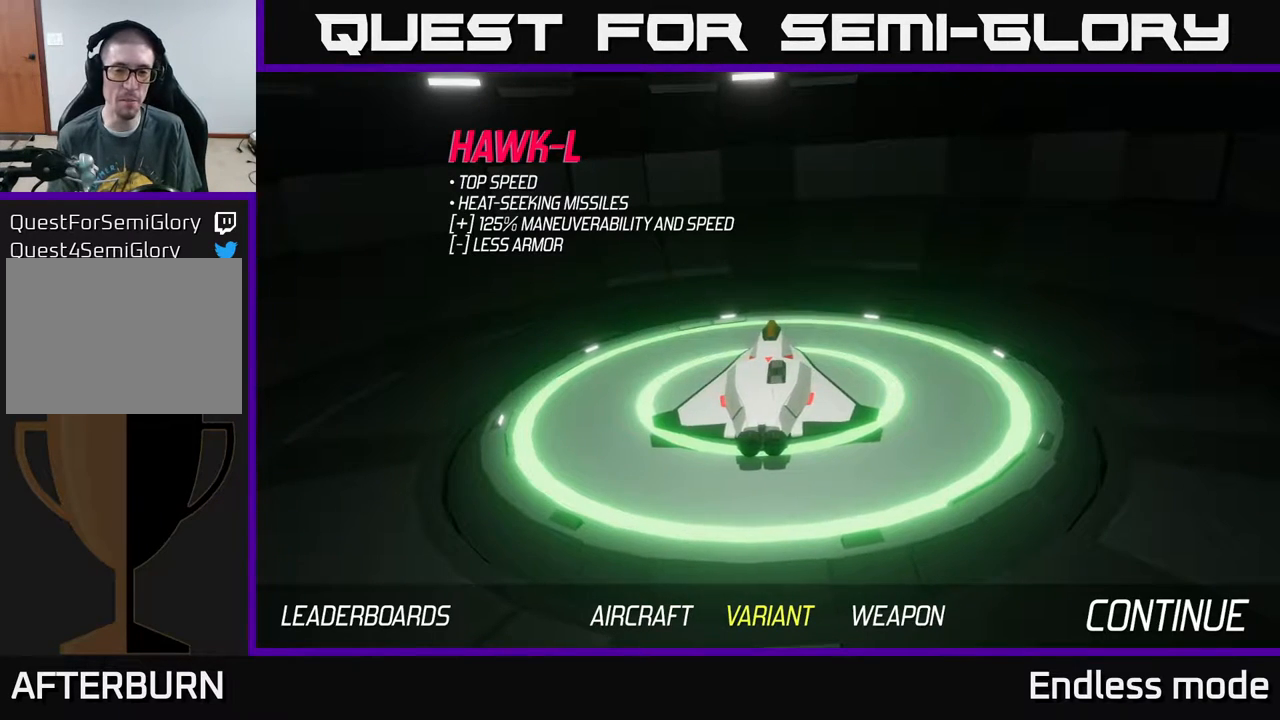
{"buttons": [], "left_stick": "center", "events": []}
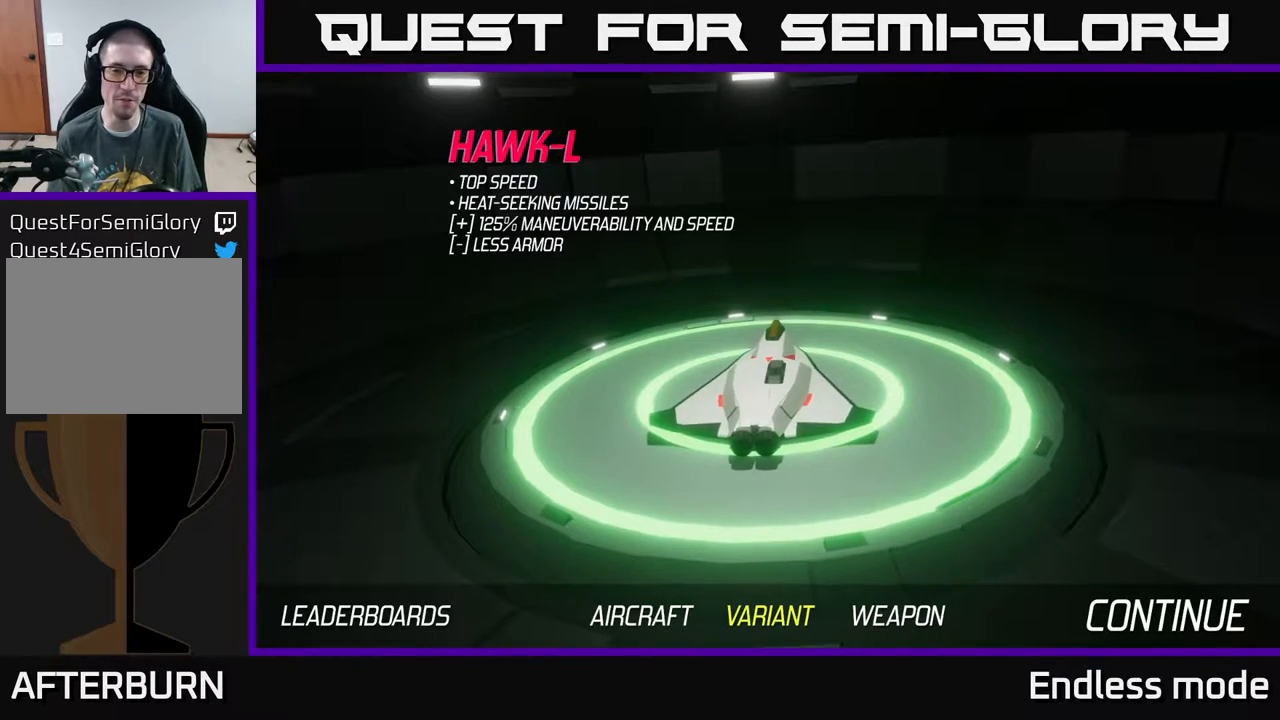
{"buttons": [], "left_stick": "center", "events": [[50, "A", "down"], [133, "A", "up"]]}